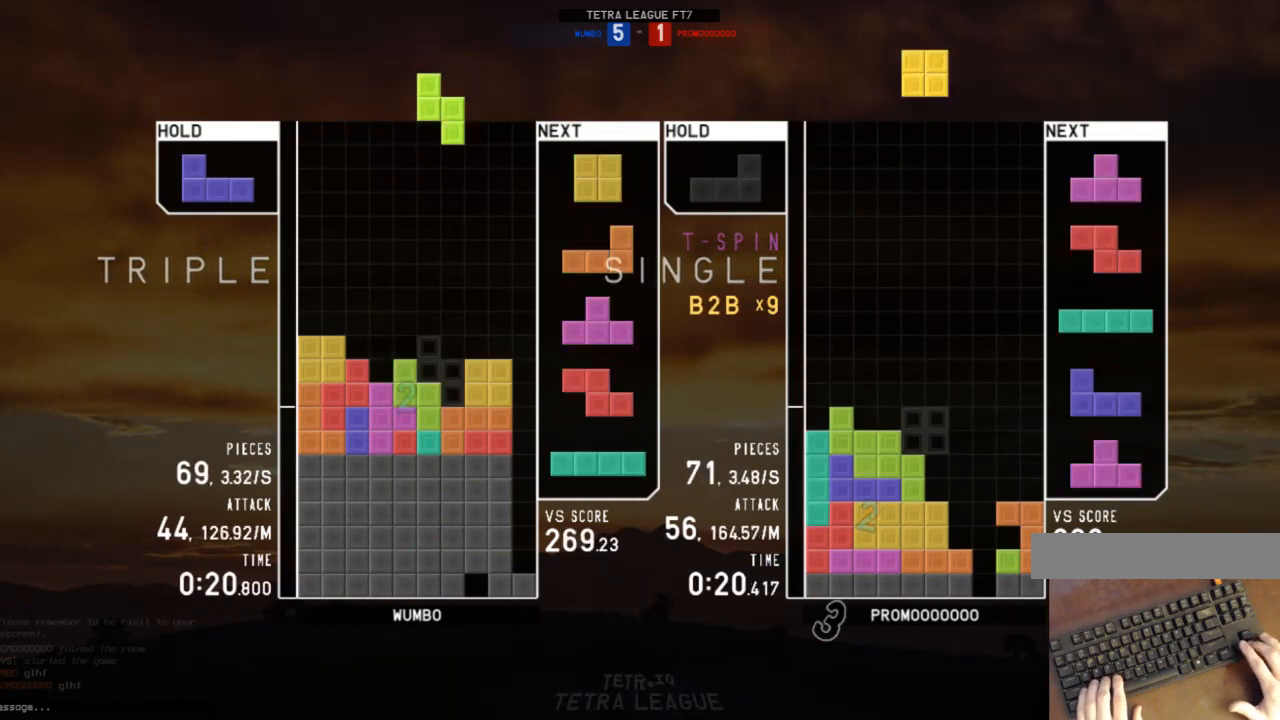
Gameplay with keyboard; each line is a JSON object with the keys held at the frame after it. "events" lists presses ("down") and releases ("up") of "c", "down", "left", "right", "shift", "up", "x" and "z" between this image and that frame as [ms after this image, input, new state], when the widget could be followed in between. No other keys are recorded. Mouse input is not recorded.
{"keys": ["c", "left"], "events": [[67, "down", "down"], [67, "right", "up"], [67, "x", "up"], [167, "down", "up"], [200, "c", "down"], [267, "left", "down"], [300, "shift", "down"], [333, "c", "up"], [400, "left", "up"], [400, "shift", "up"], [433, "down", "down"], [433, "left", "down"], [500, "c", "down"], [500, "down", "up"]]}
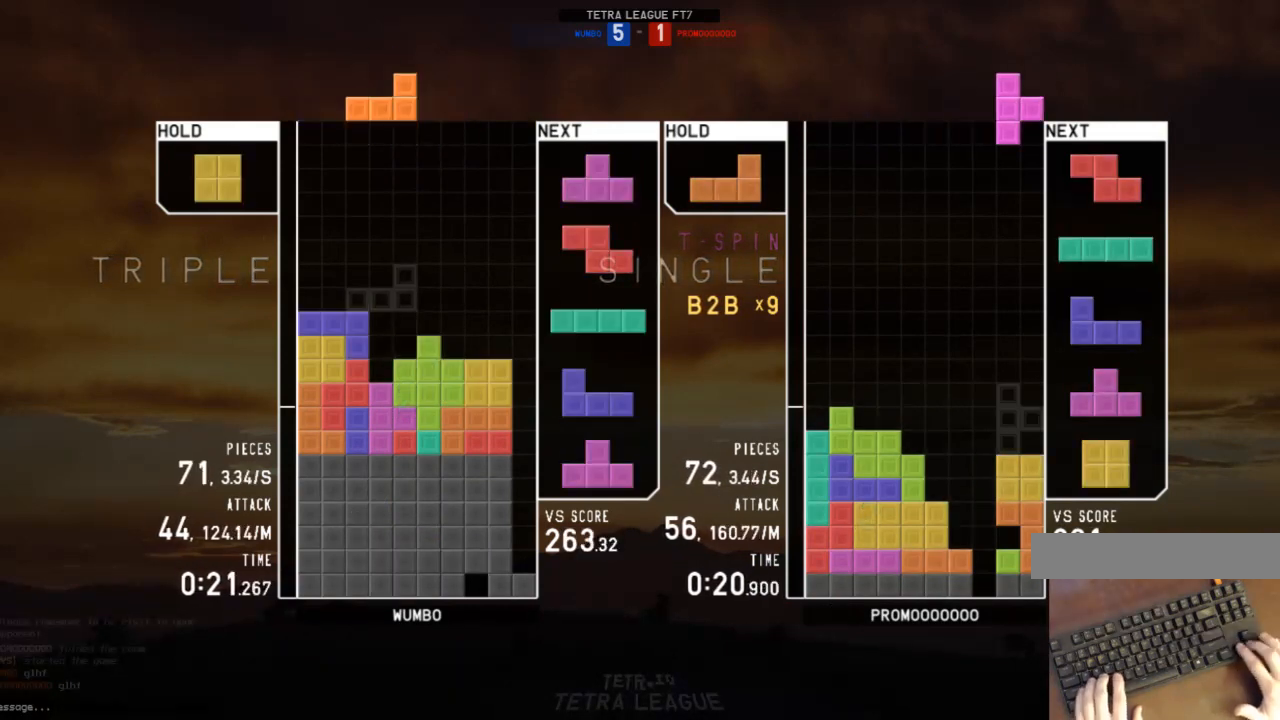
{"keys": ["right"], "events": [[67, "c", "up"], [67, "left", "up"], [133, "down", "down"], [167, "down", "up"], [167, "x", "down"], [233, "left", "down"], [267, "x", "up"], [300, "down", "down"], [300, "left", "up"], [367, "down", "up"], [400, "down", "down"], [467, "right", "down"], [500, "down", "up"]]}
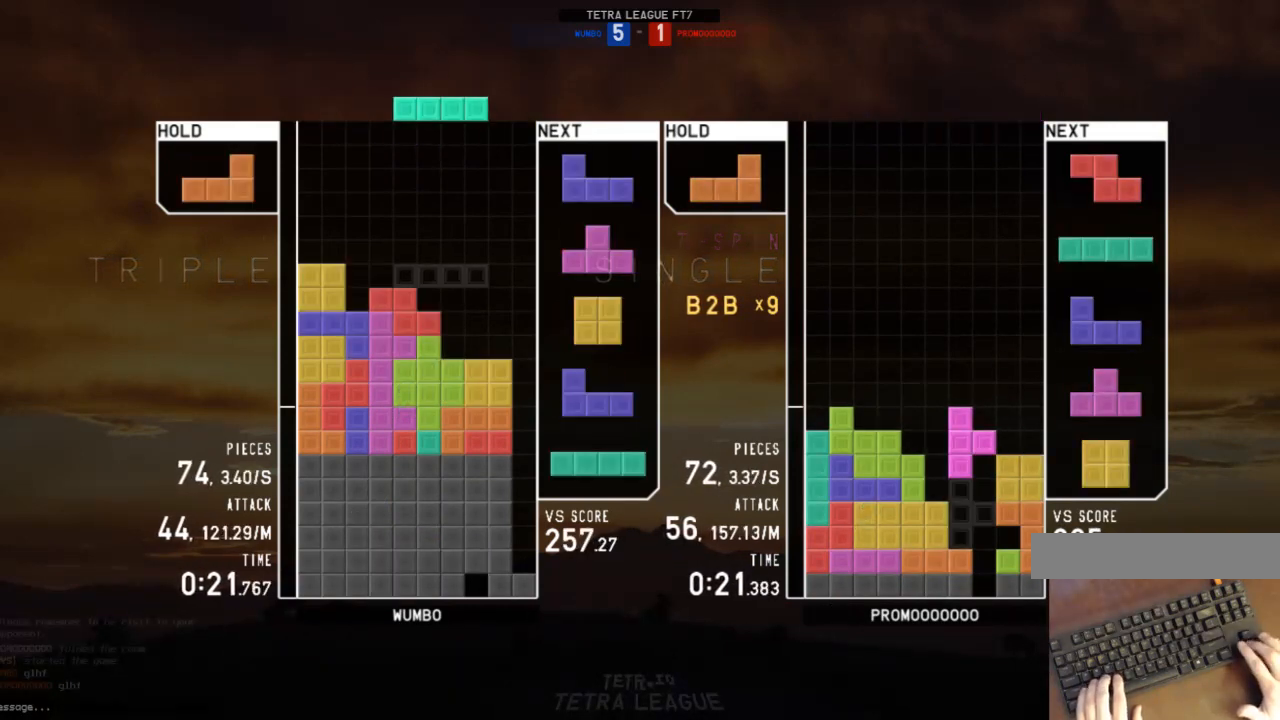
{"keys": [], "events": [[33, "x", "down"], [133, "right", "up"], [133, "x", "up"]]}
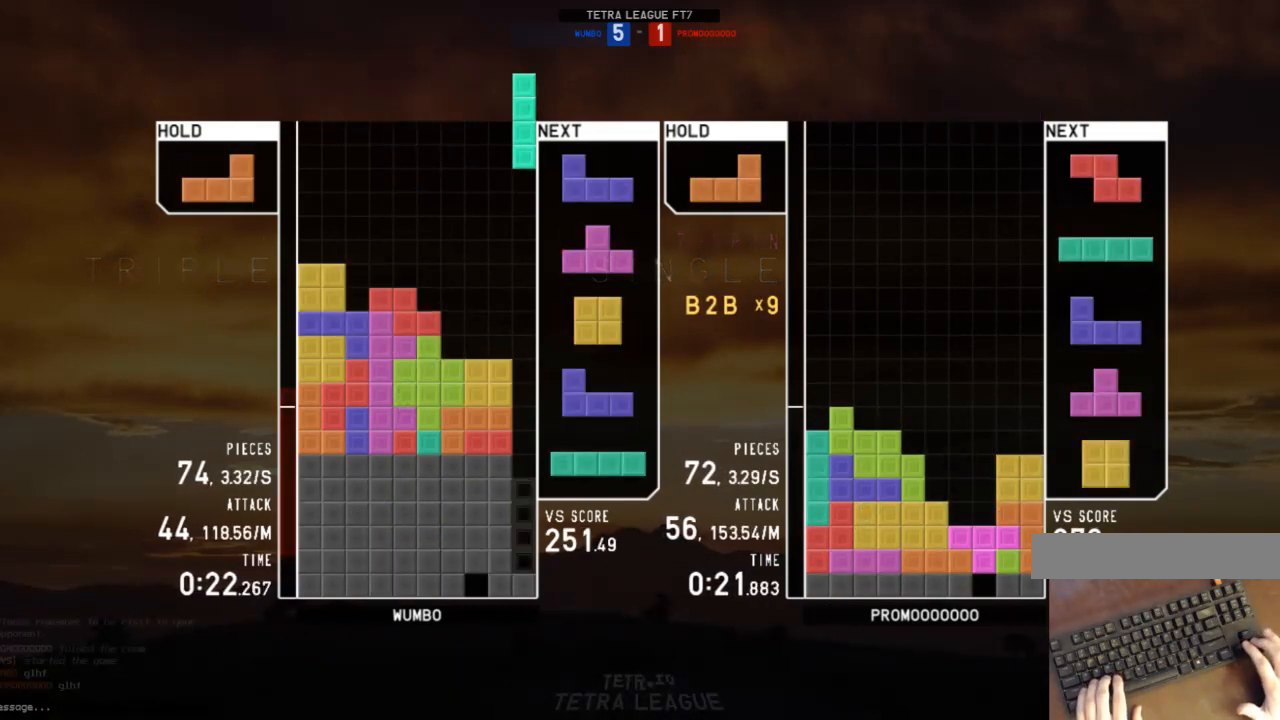
{"keys": ["down", "right"], "events": [[433, "down", "down"], [433, "right", "down"]]}
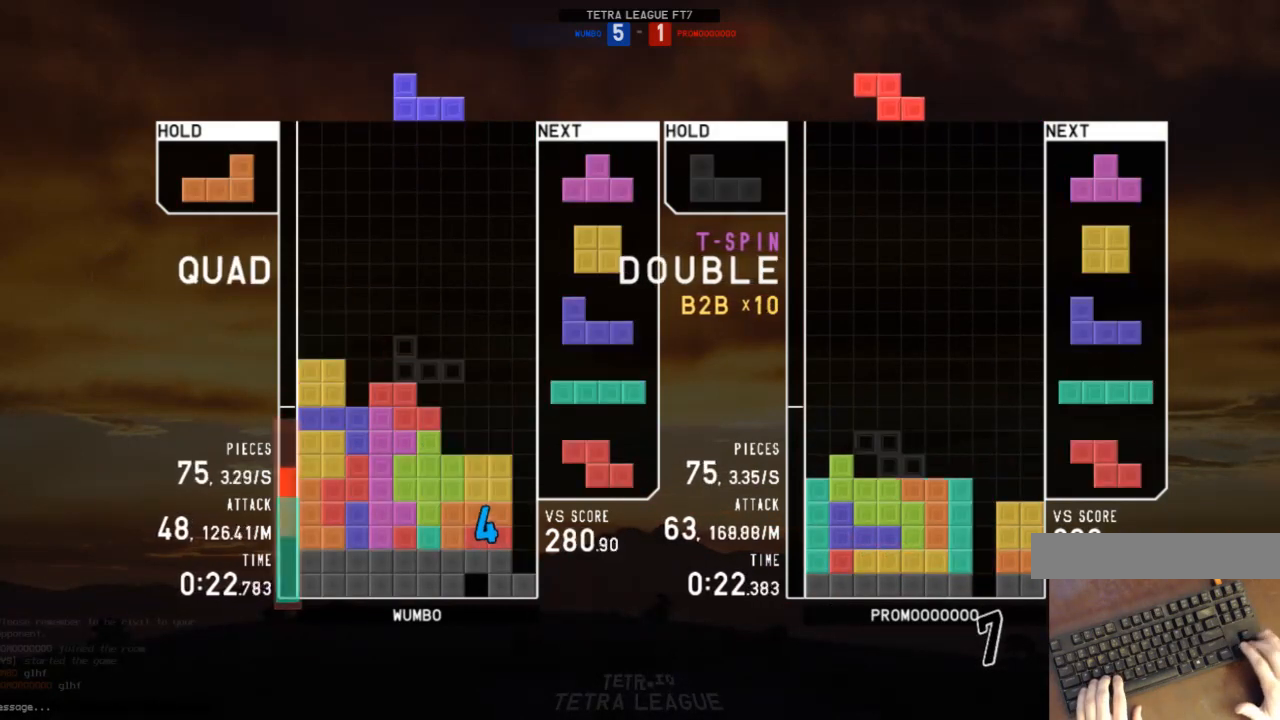
{"keys": [], "events": [[33, "c", "down"], [33, "down", "up"], [67, "z", "down"], [133, "c", "up"], [167, "down", "down"], [167, "right", "up"], [167, "z", "up"], [233, "down", "up"], [267, "left", "down"], [267, "x", "down"], [300, "left", "up"], [367, "x", "up"], [400, "left", "down"], [467, "down", "down"], [467, "left", "up"], [500, "down", "up"]]}
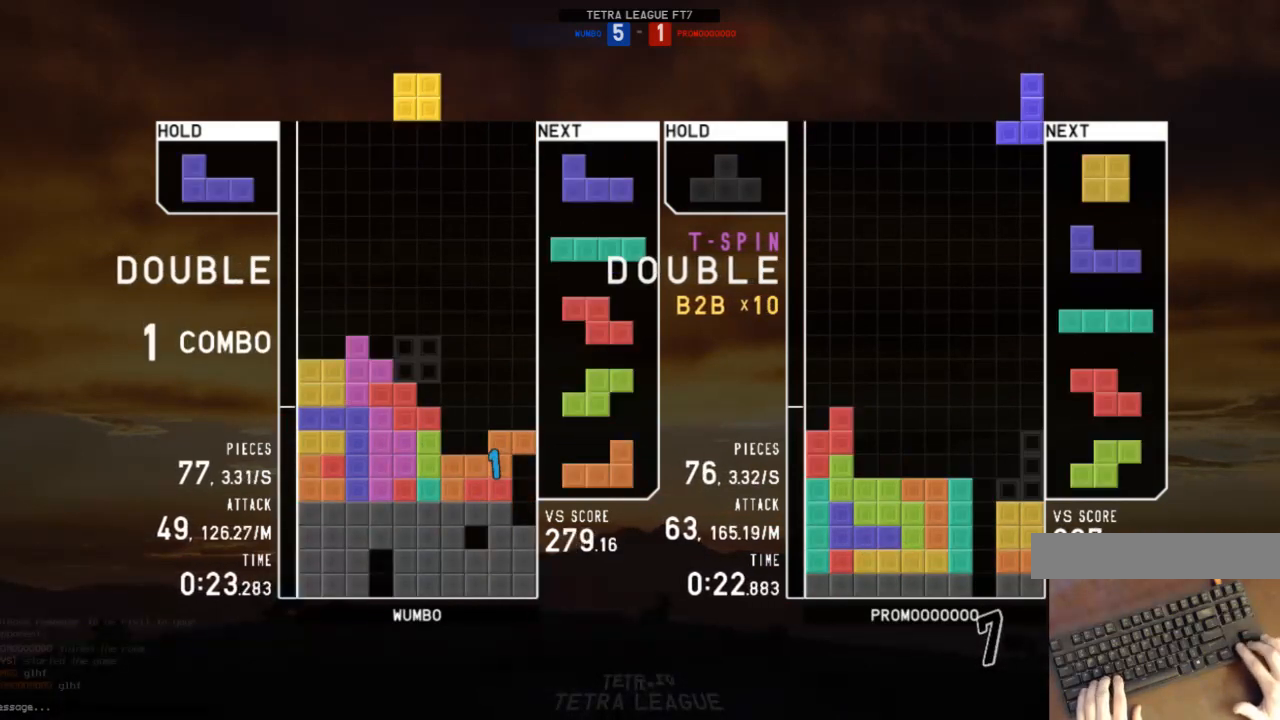
{"keys": ["down", "left"], "events": [[33, "right", "down"], [100, "right", "up"], [200, "right", "down"], [233, "down", "down"], [333, "down", "up"], [333, "shift", "down"], [367, "right", "up"], [433, "left", "down"], [433, "shift", "up"], [467, "down", "down"]]}
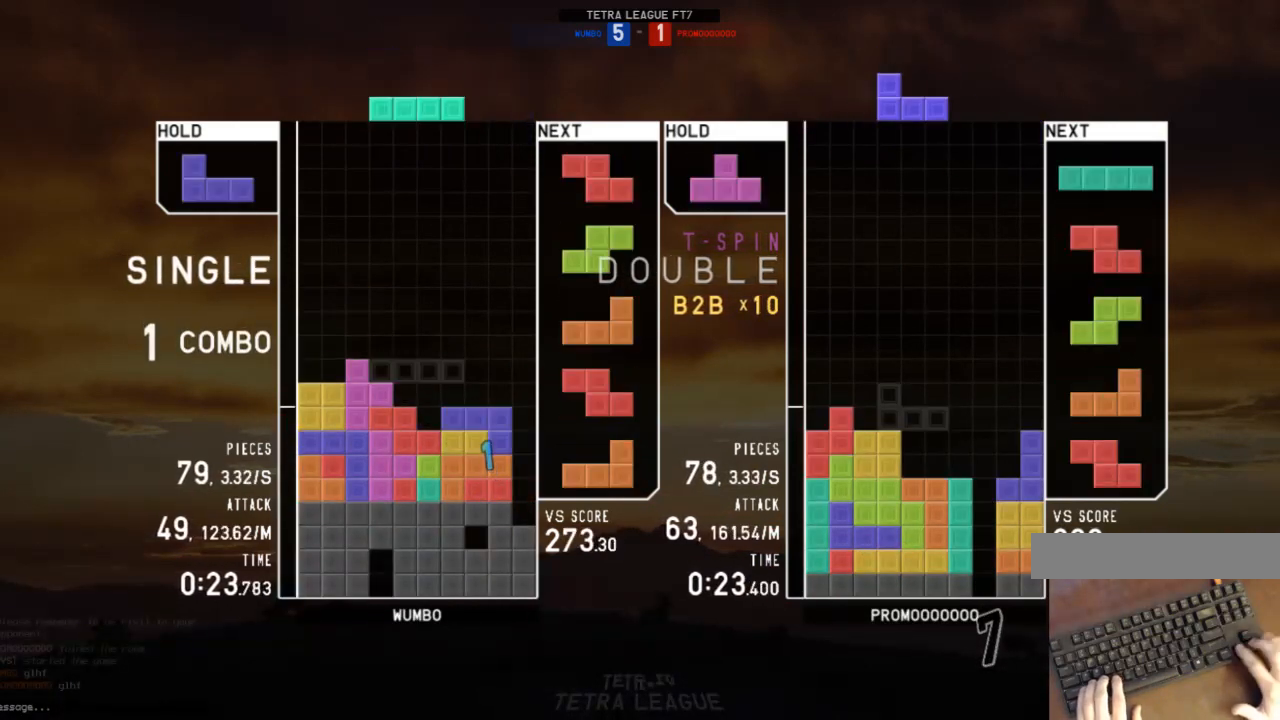
{"keys": [], "events": [[33, "left", "up"], [33, "right", "down"], [67, "down", "up"], [100, "x", "down"], [167, "right", "up"], [200, "x", "up"]]}
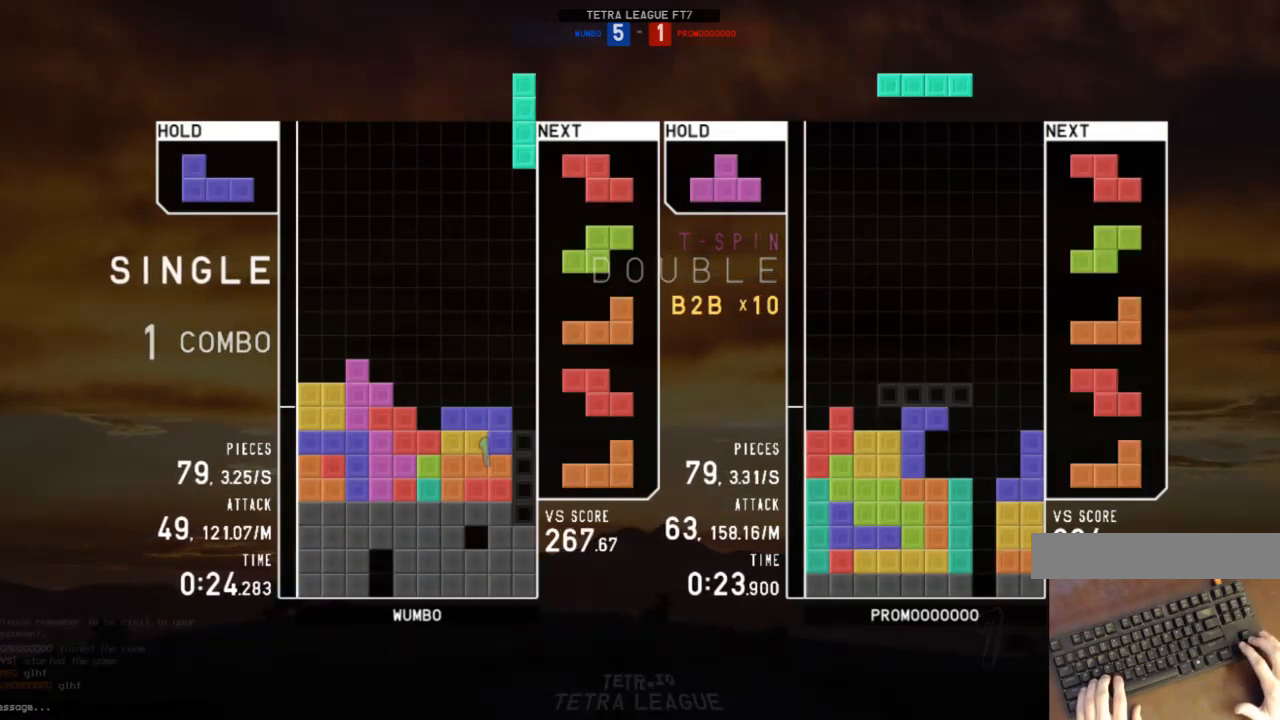
{"keys": ["z"], "events": [[67, "c", "down"], [167, "c", "up"], [233, "right", "down"], [400, "right", "up"], [500, "z", "down"]]}
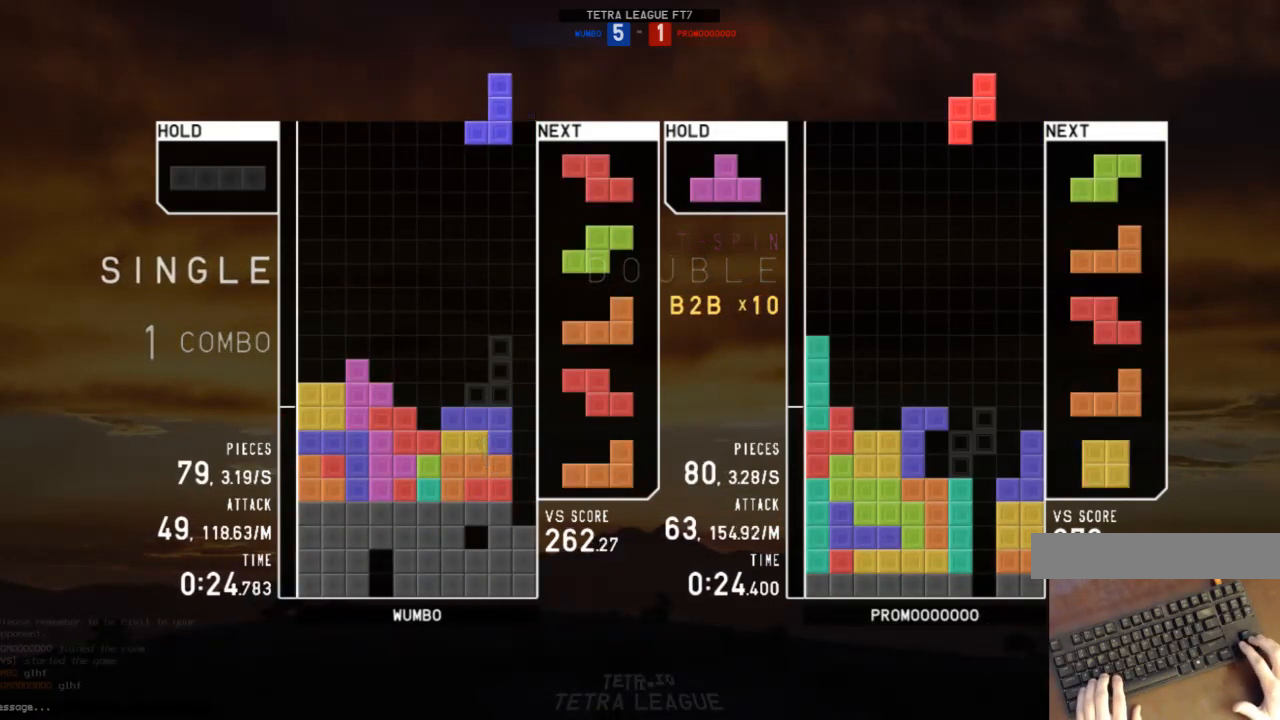
{"keys": ["down", "x"], "events": [[33, "down", "down"], [100, "down", "up"], [100, "z", "up"], [133, "right", "down"], [133, "x", "down"], [233, "right", "up"], [233, "x", "up"], [267, "right", "down"], [333, "down", "down"], [367, "down", "up"], [367, "right", "up"], [433, "x", "down"], [467, "down", "down"]]}
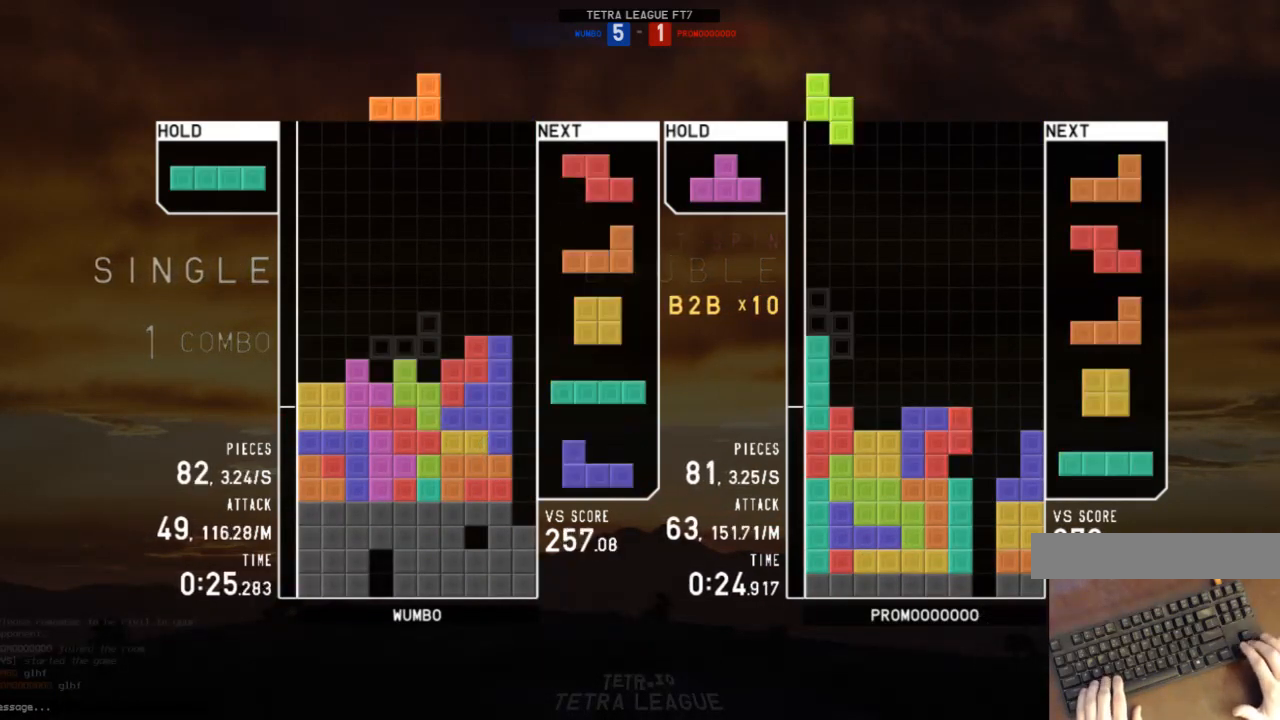
{"keys": [], "events": [[33, "down", "up"], [33, "left", "down"], [33, "x", "up"], [100, "x", "down"], [167, "left", "up"], [167, "x", "up"], [200, "down", "down"], [300, "down", "up"], [300, "x", "down"], [333, "right", "down"], [400, "right", "up"], [400, "x", "up"]]}
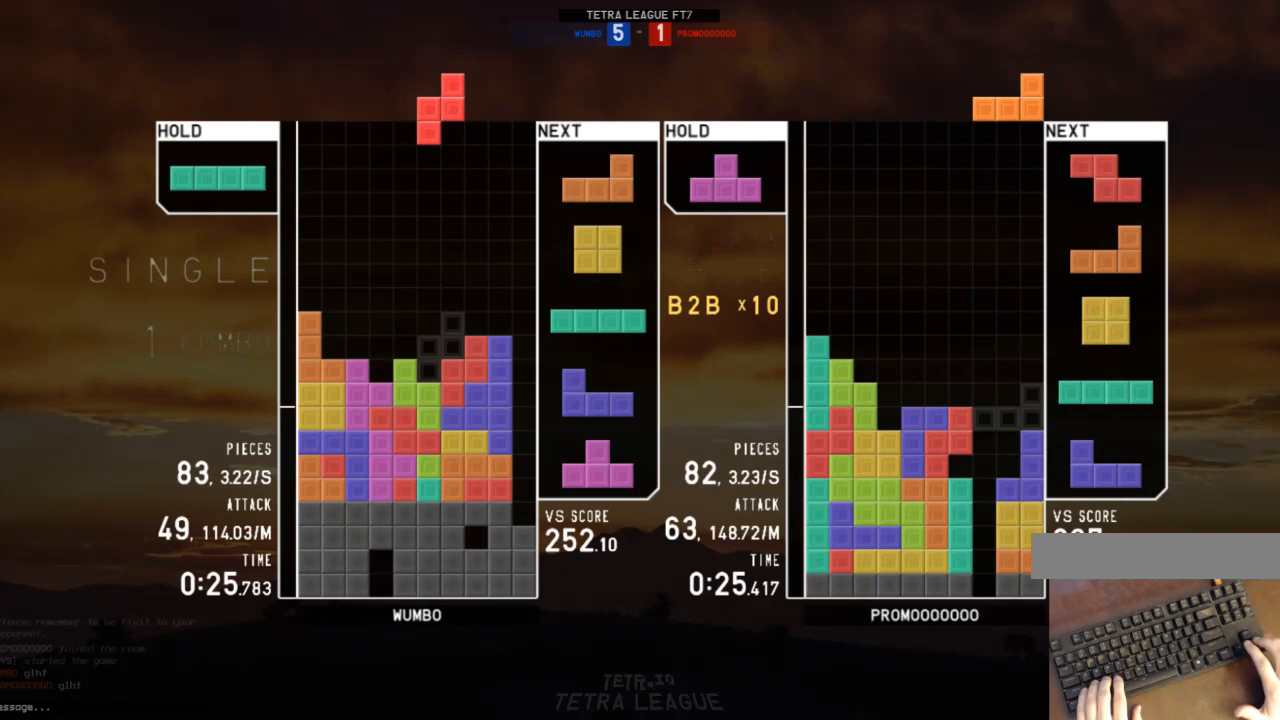
{"keys": ["down"], "events": [[33, "down", "down"], [133, "down", "up"], [133, "left", "down"], [233, "z", "down"], [300, "down", "down"], [300, "z", "up"], [367, "down", "up"], [467, "left", "up"], [500, "down", "down"]]}
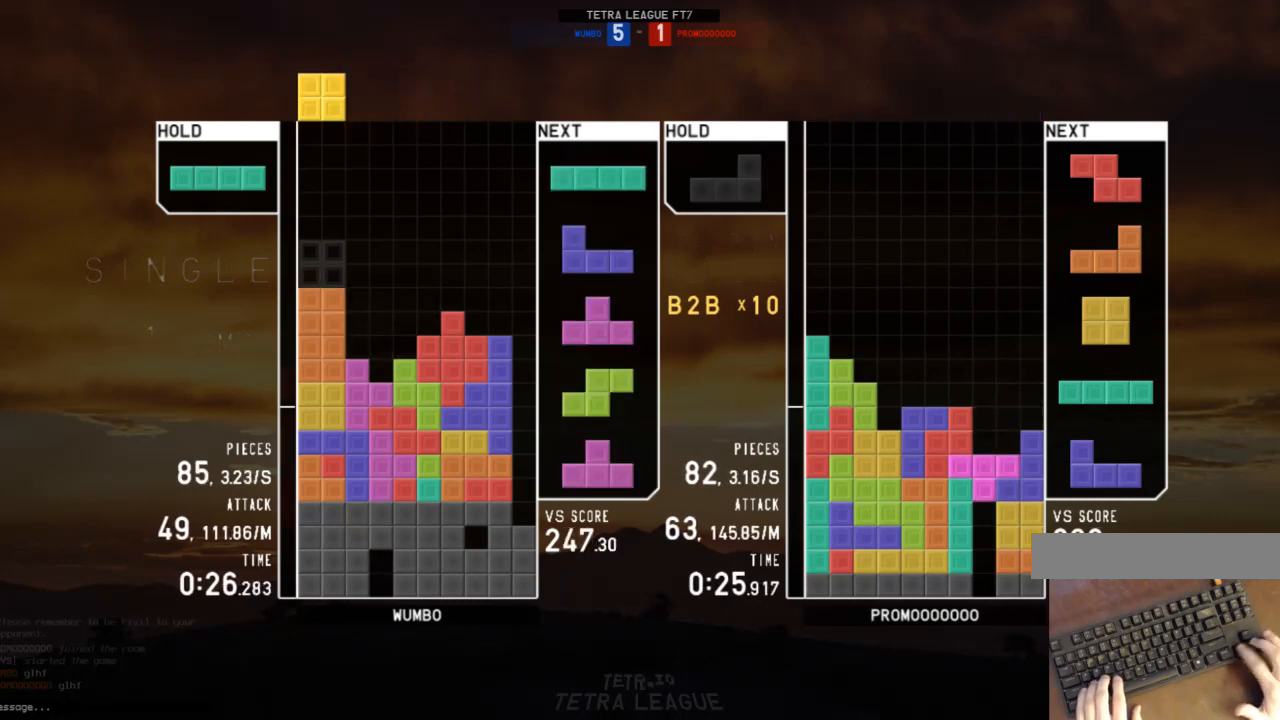
{"keys": ["down", "right"], "events": [[100, "down", "up"], [100, "right", "down"], [133, "x", "down"], [233, "right", "up"], [267, "x", "up"], [433, "down", "down"], [467, "right", "down"]]}
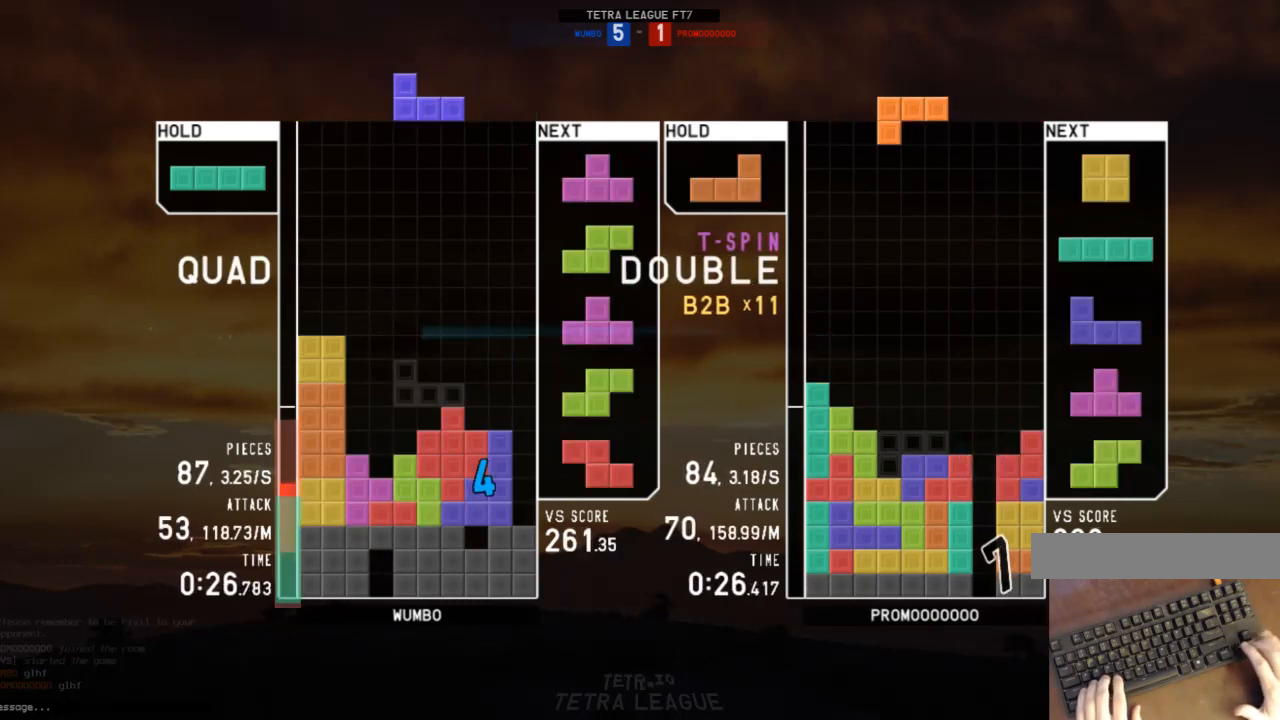
{"keys": [], "events": [[33, "c", "down"], [33, "down", "up"], [67, "c", "up"], [67, "x", "down"], [167, "down", "down"], [167, "right", "up"], [167, "x", "up"], [200, "down", "up"], [267, "shift", "down"], [300, "down", "down"], [300, "left", "down"], [300, "shift", "up"], [333, "left", "up"], [400, "down", "up"]]}
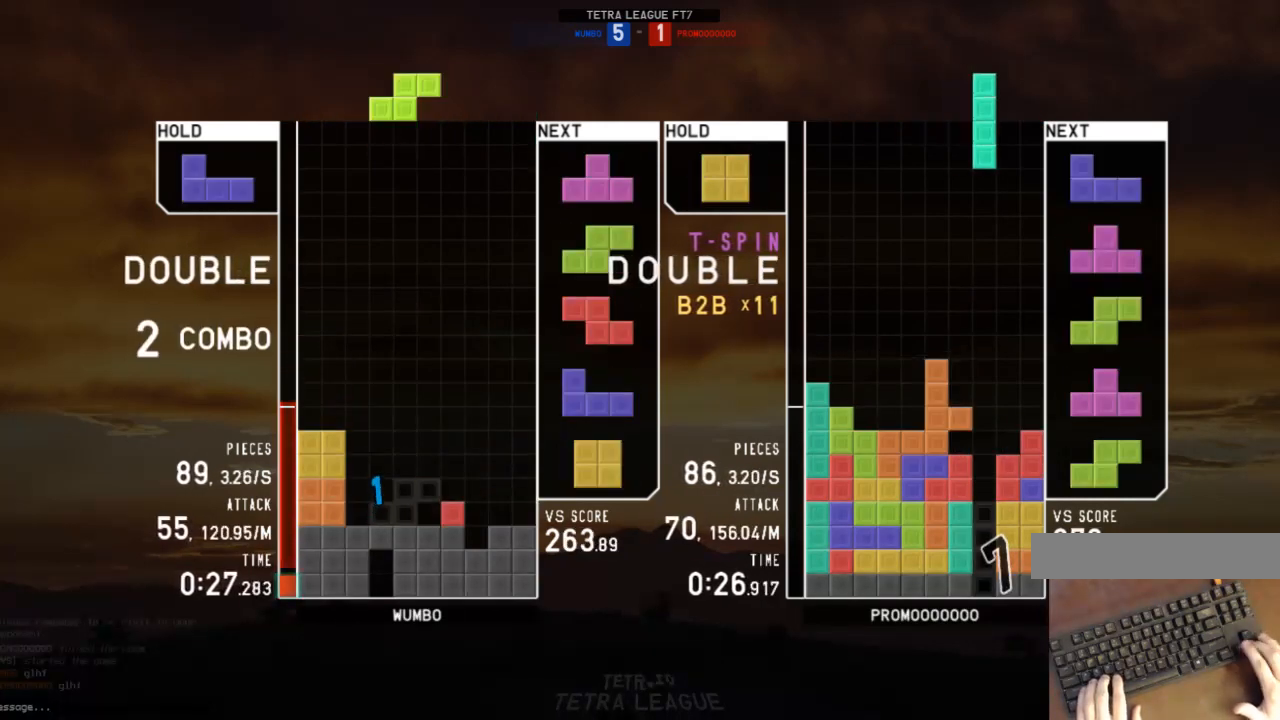
{"keys": [], "events": [[67, "right", "down"], [133, "c", "down"], [167, "z", "down"], [233, "c", "up"], [267, "right", "up"], [267, "z", "up"]]}
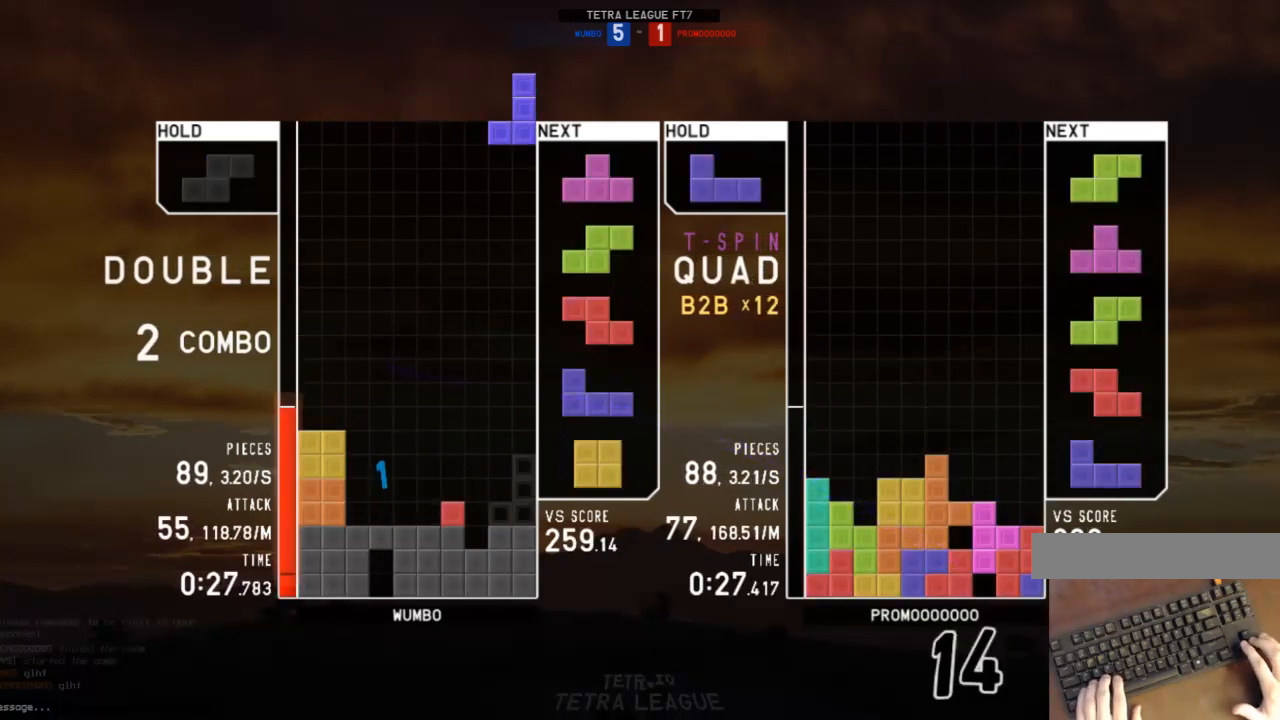
{"keys": ["left"], "events": [[100, "x", "down"], [200, "left", "down"], [200, "x", "up"], [233, "left", "up"], [467, "left", "down"]]}
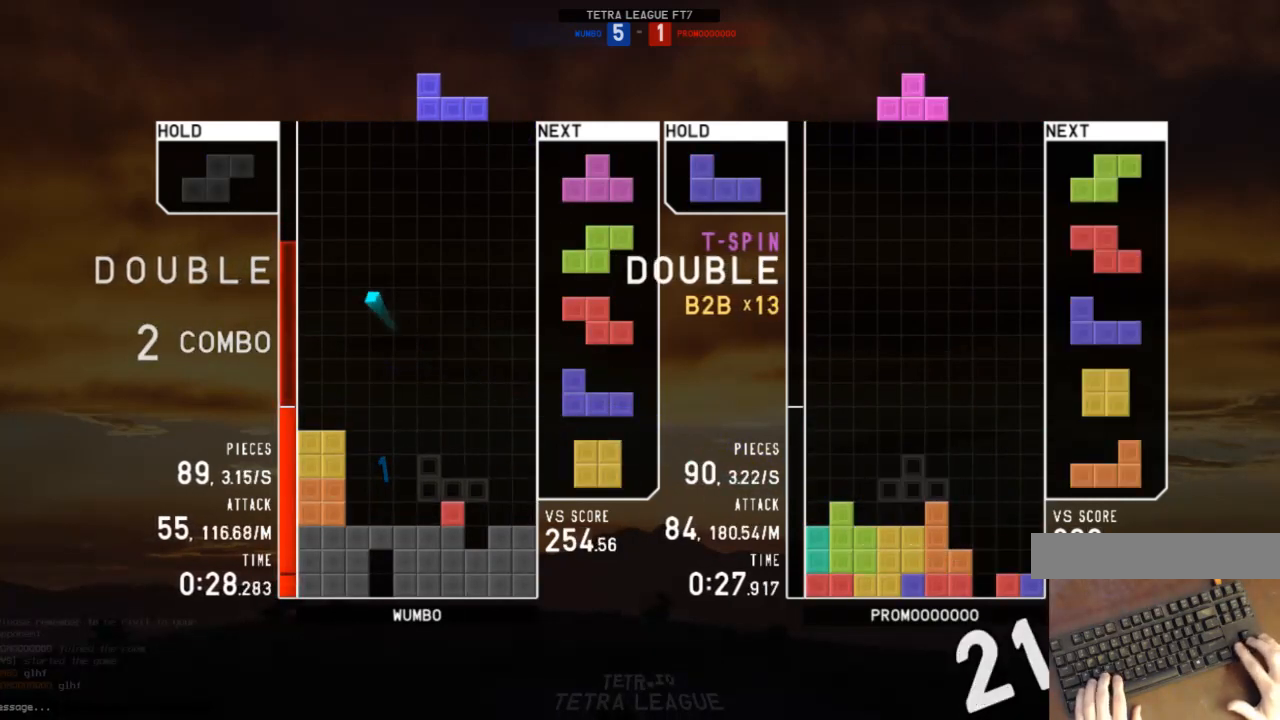
{"keys": ["left"], "events": [[33, "left", "up"], [167, "left", "down"], [200, "left", "up"], [300, "left", "down"], [333, "left", "up"], [433, "left", "down"]]}
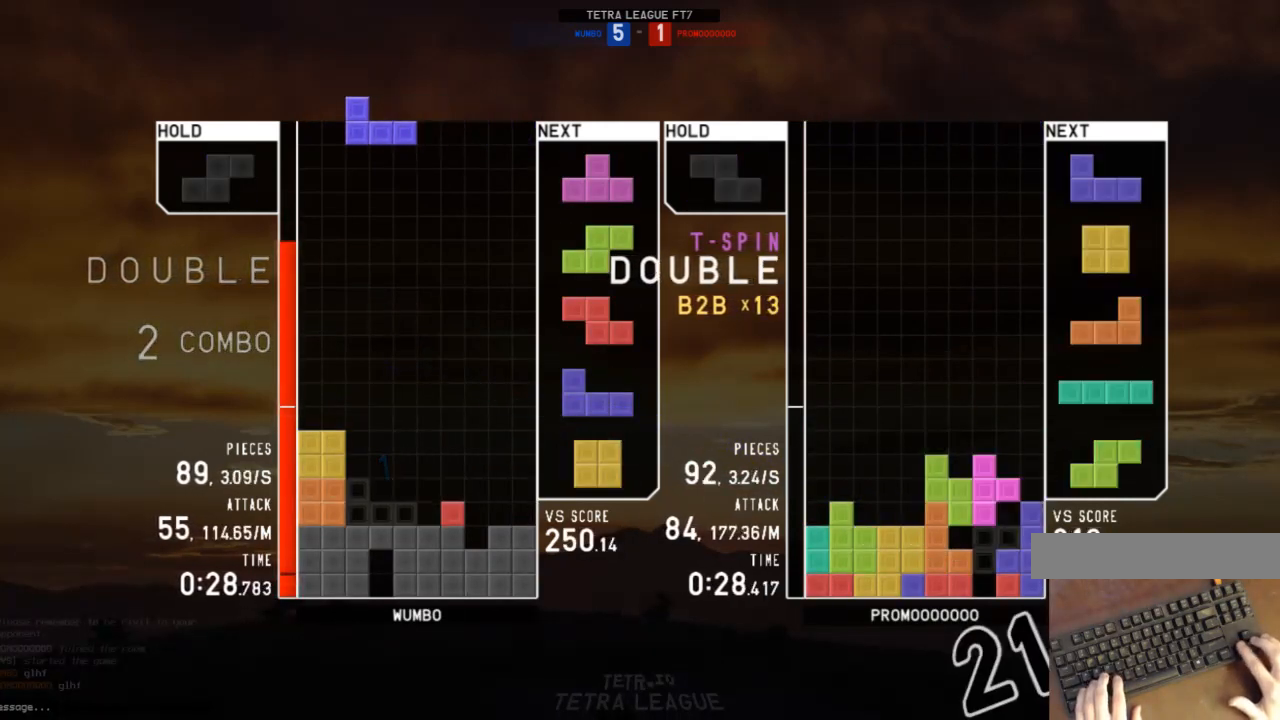
{"keys": ["down"], "events": [[33, "down", "down"], [33, "left", "up"], [33, "right", "down"], [67, "down", "up"], [167, "left", "down"], [167, "right", "up"], [167, "x", "down"], [233, "down", "down"], [233, "x", "up"], [267, "left", "up"], [267, "right", "down"], [300, "down", "up"], [367, "x", "down"], [467, "right", "up"], [467, "x", "up"], [500, "down", "down"]]}
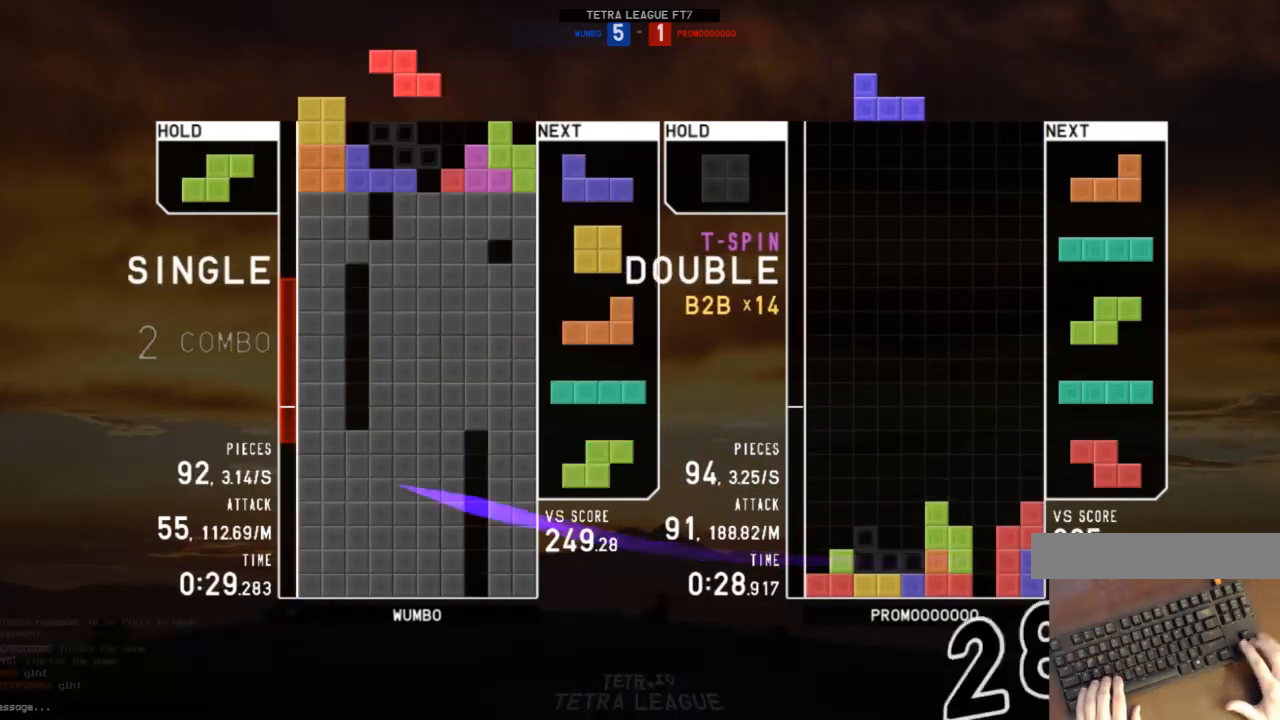
{"keys": [], "events": [[33, "down", "up"], [100, "right", "down"], [100, "x", "down"], [133, "right", "up"], [200, "x", "up"], [267, "down", "down"], [333, "down", "up"], [433, "left", "down"], [467, "left", "up"]]}
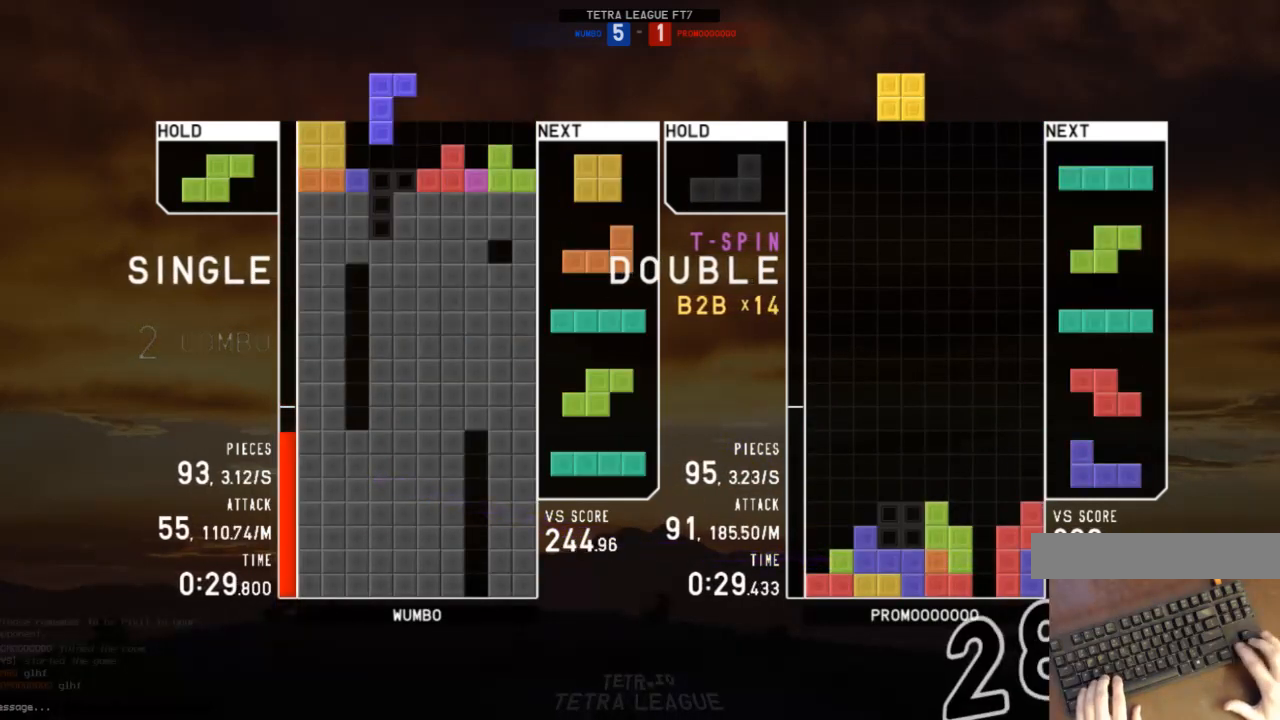
{"keys": ["c", "right"], "events": [[33, "x", "down"], [167, "x", "up"], [200, "down", "down"], [267, "down", "up"], [400, "right", "down"], [433, "c", "down"]]}
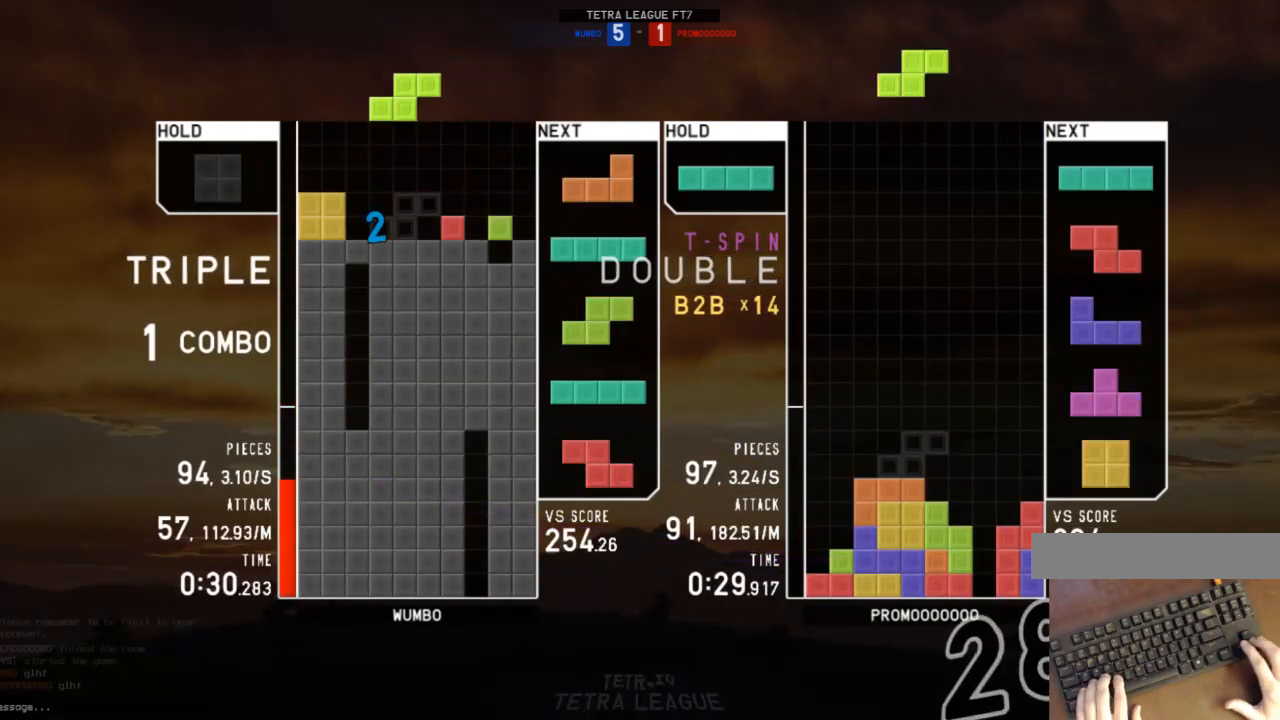
{"keys": [], "events": [[33, "c", "up"], [33, "right", "up"], [67, "left", "down"], [267, "left", "up"], [367, "right", "down"], [400, "right", "up"]]}
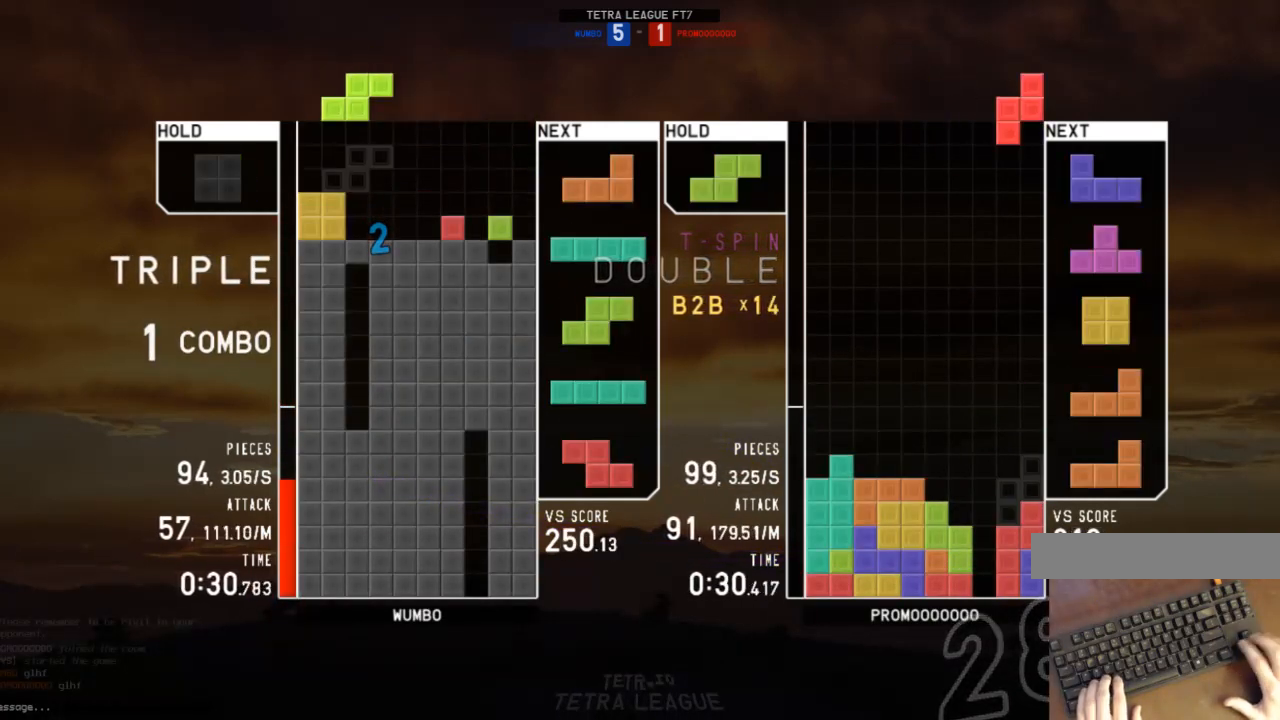
{"keys": ["left"], "events": [[33, "right", "down"], [100, "right", "up"], [200, "right", "down"], [233, "right", "up"], [333, "right", "down"], [367, "down", "down"], [433, "left", "down"], [433, "right", "up"], [467, "down", "up"]]}
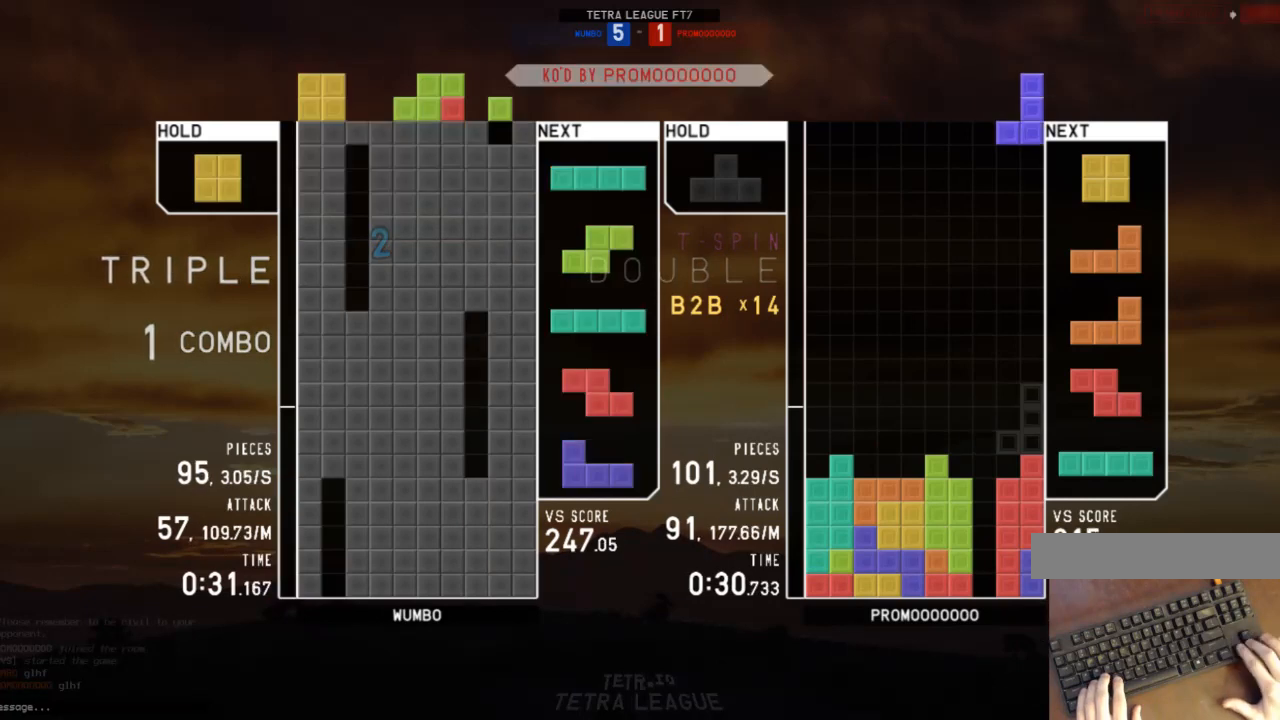
{"keys": [], "events": [[167, "left", "up"]]}